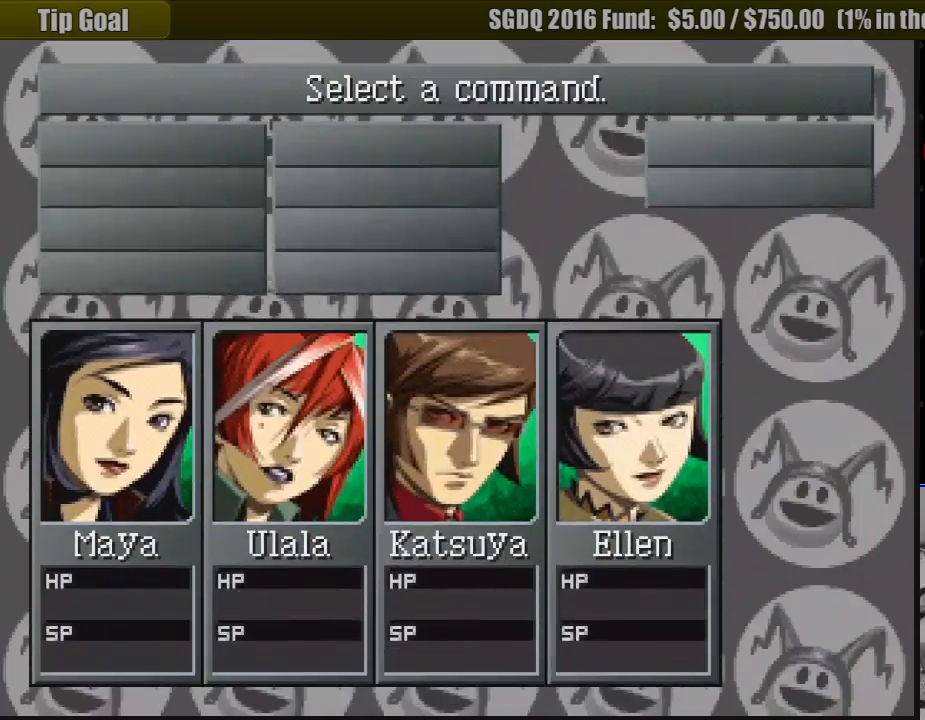
Gameplay with a controller (PlayStation layout); each line is a JSON object with the inputs held at the frame after it. "events" lists button and stick changes between this image and that frame as [ms after this image, input, new state], when the widget could be followed in between. Not read: L3 R3.
{"buttons": [], "events": [[67, "CIRCLE", "up"], [350, "CIRCLE", "down"], [467, "CIRCLE", "up"]]}
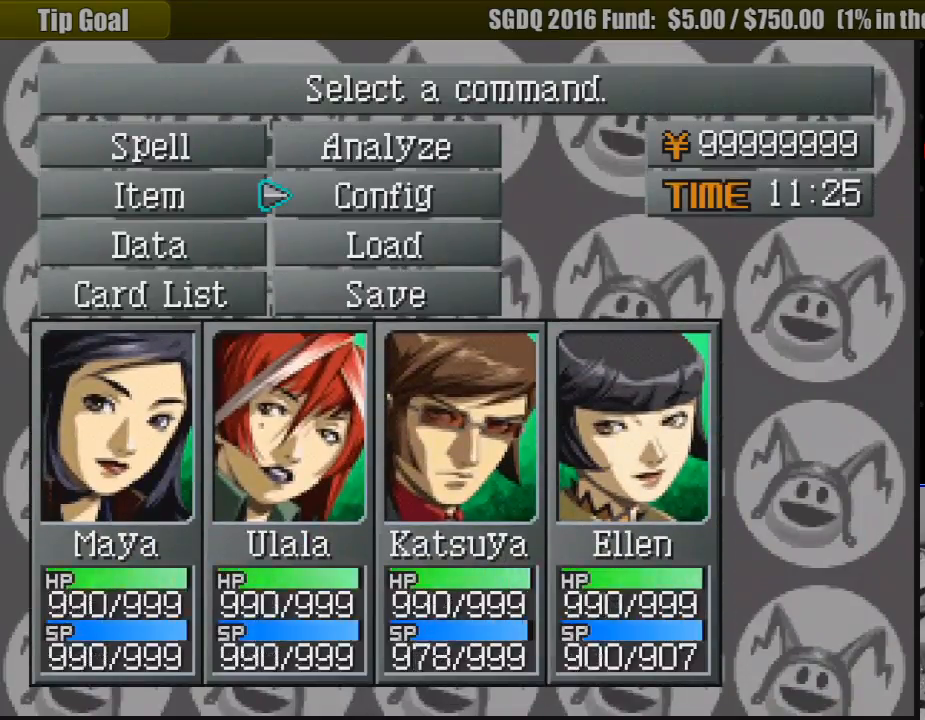
{"buttons": [], "events": [[167, "CIRCLE", "down"], [283, "CIRCLE", "up"]]}
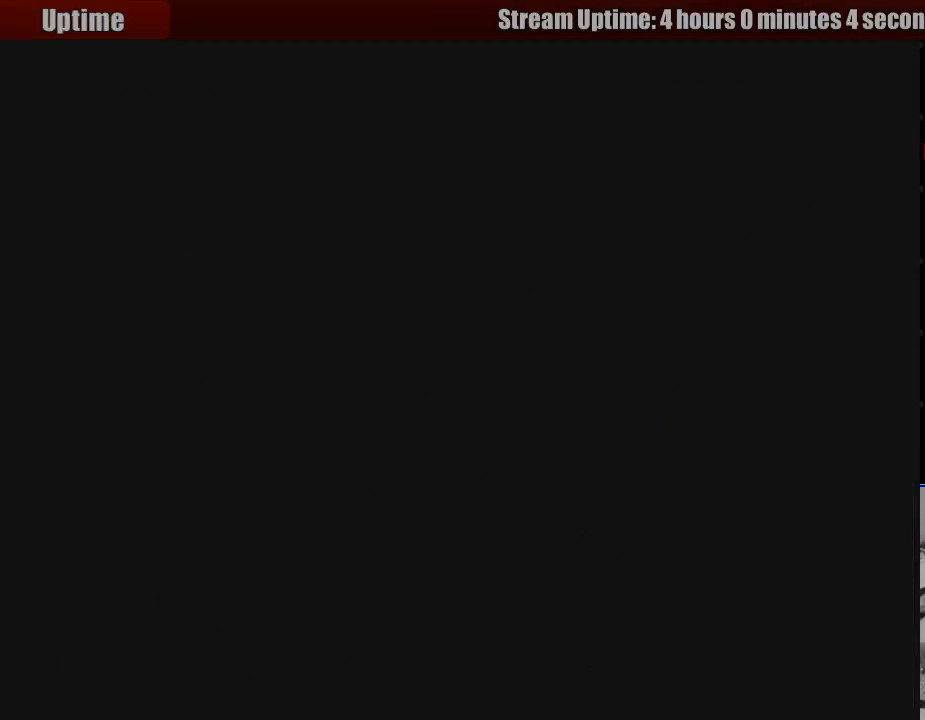
{"buttons": [], "events": []}
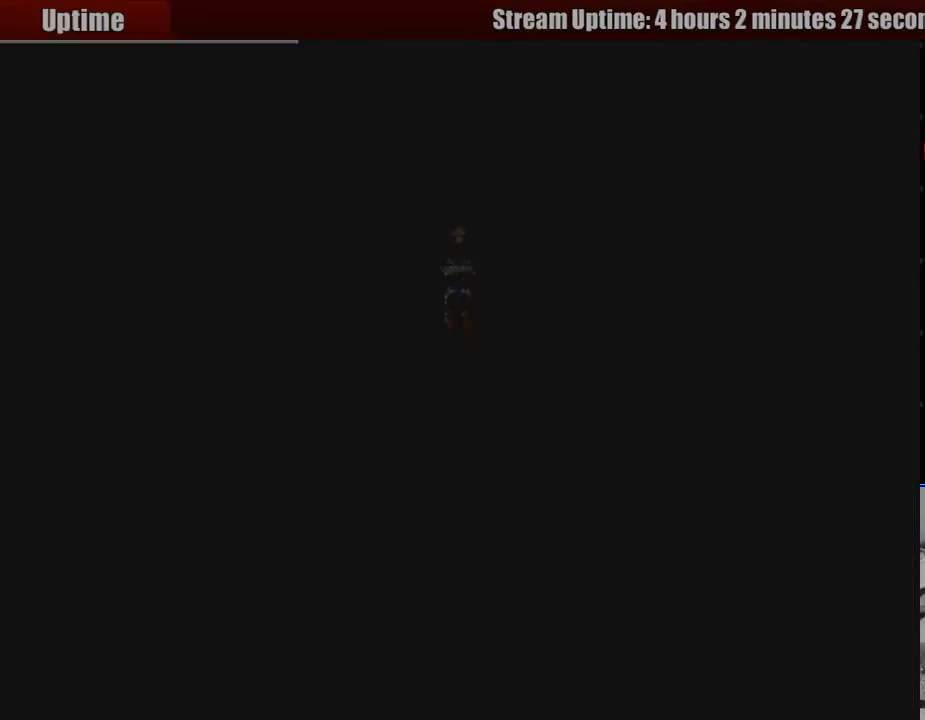
{"buttons": [], "events": []}
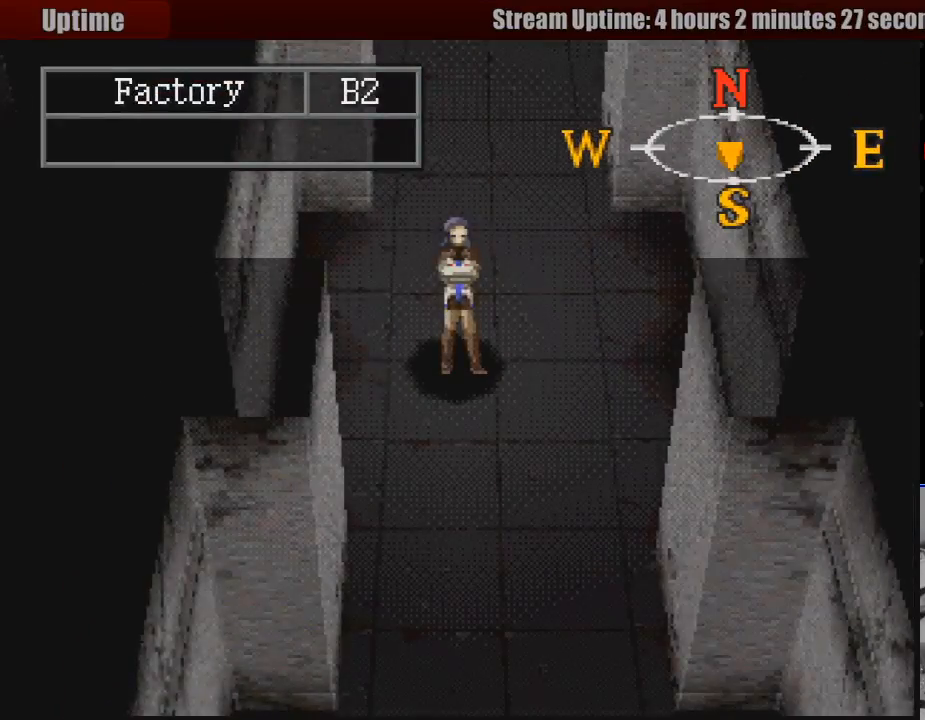
{"buttons": ["CIRCLE", "DPAD_DOWN"], "events": [[67, "CIRCLE", "down"], [67, "DPAD_DOWN", "down"]]}
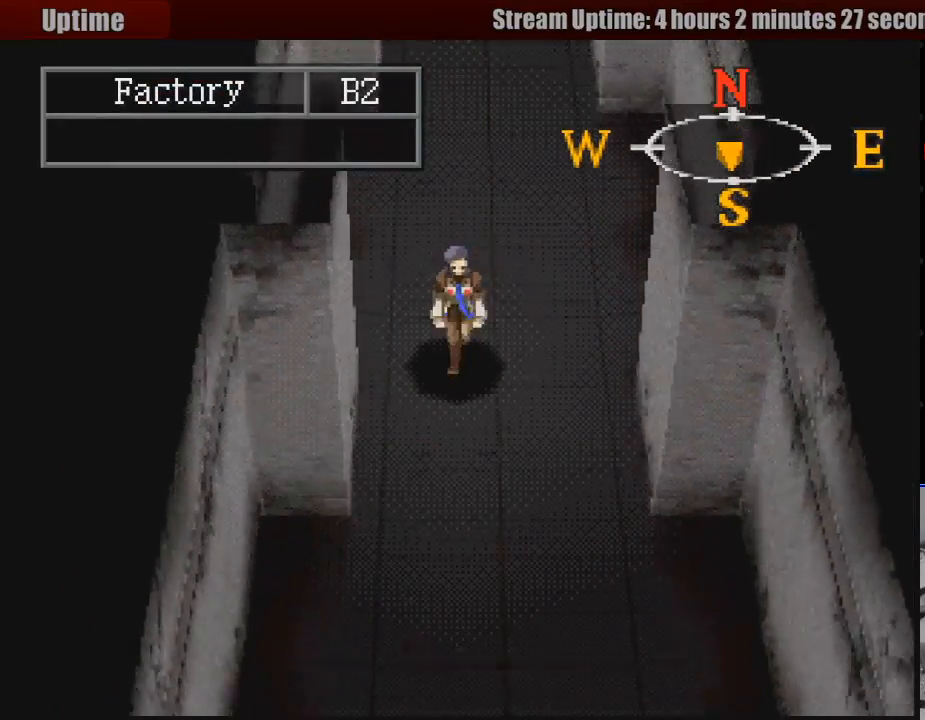
{"buttons": ["CIRCLE", "DPAD_DOWN"], "events": []}
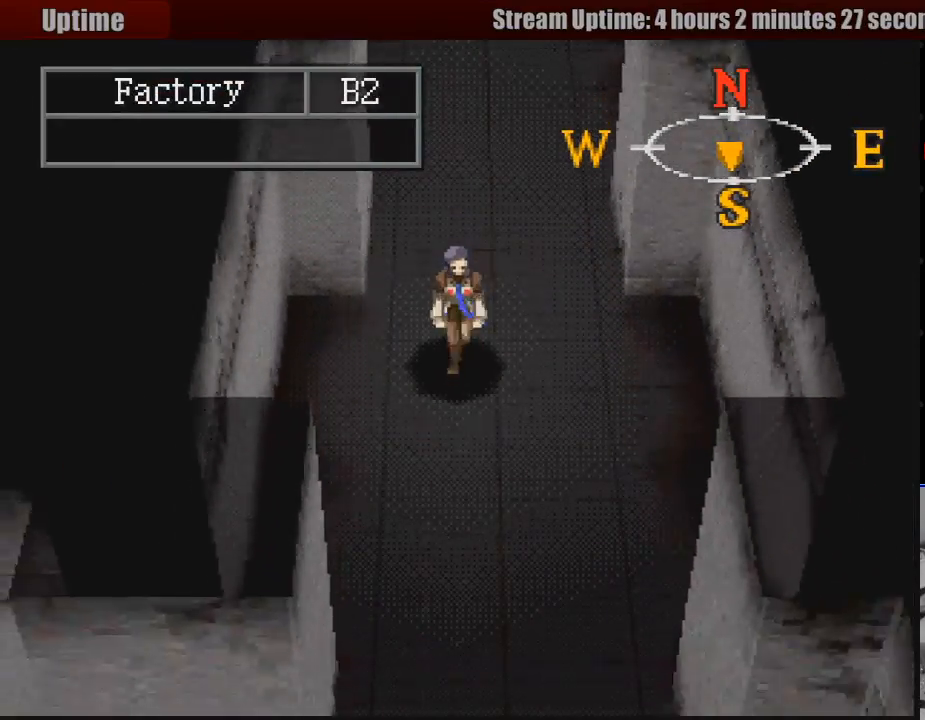
{"buttons": ["CIRCLE", "DPAD_DOWN"], "events": []}
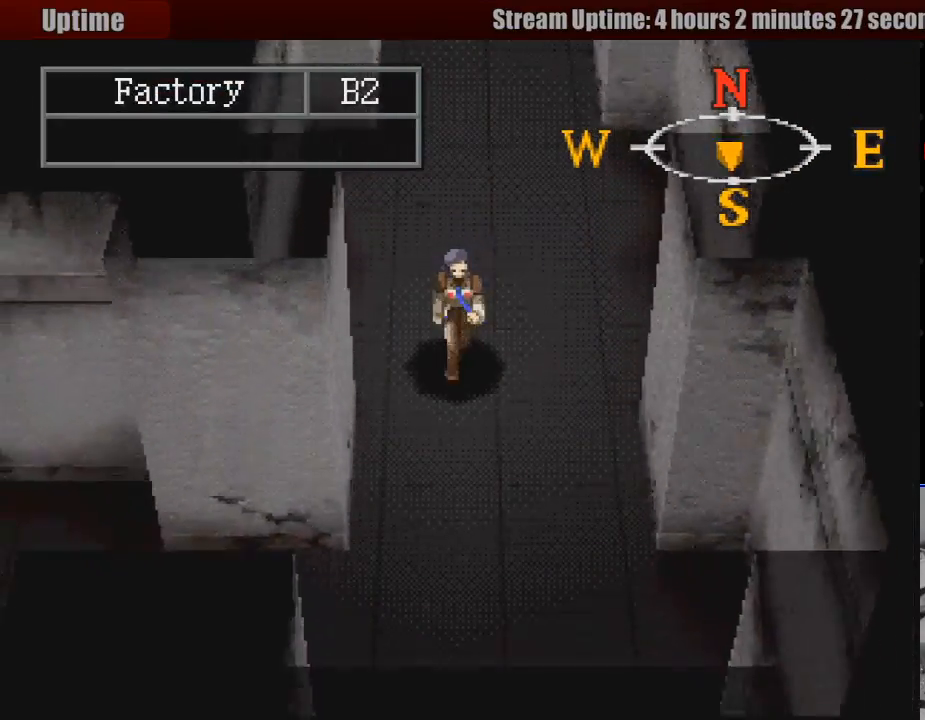
{"buttons": ["CIRCLE", "DPAD_LEFT"], "events": [[400, "DPAD_LEFT", "down"], [433, "DPAD_DOWN", "up"]]}
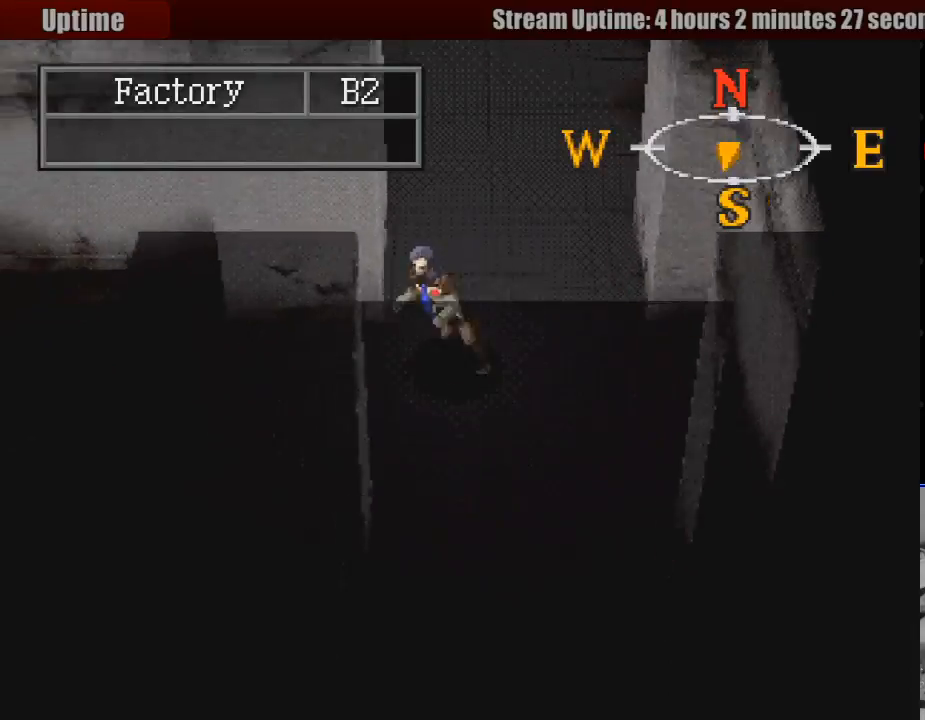
{"buttons": ["CIRCLE", "DPAD_LEFT"], "events": []}
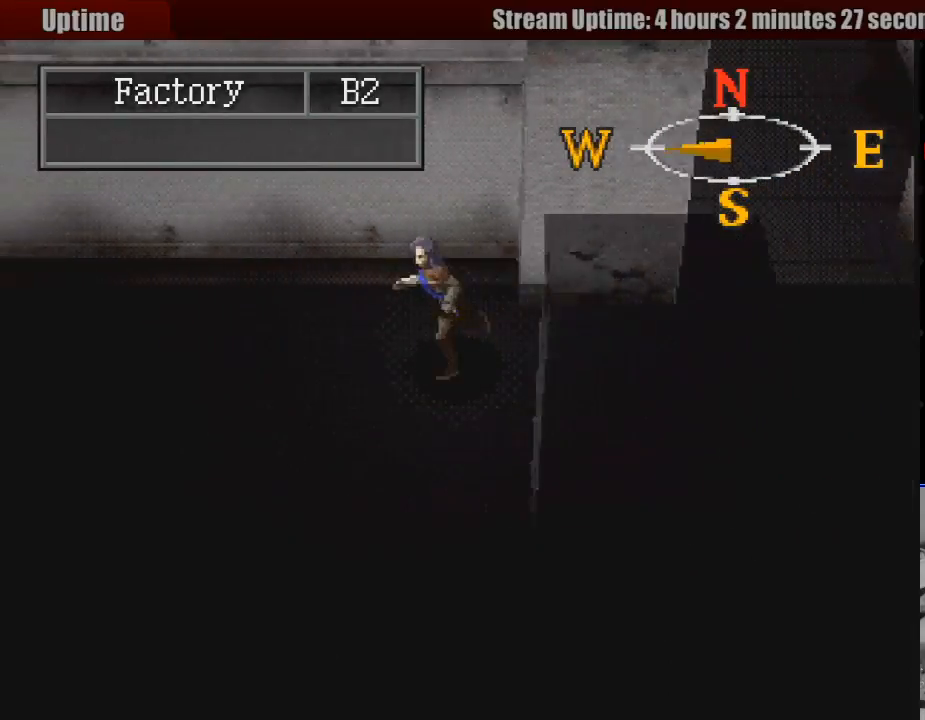
{"buttons": ["CIRCLE", "DPAD_LEFT"], "events": []}
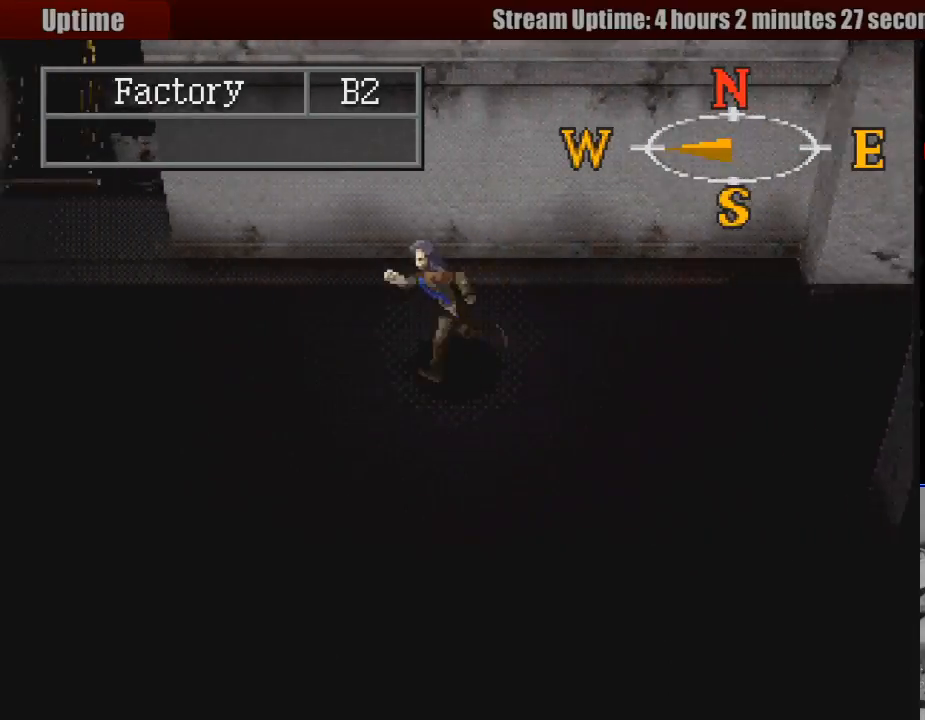
{"buttons": ["CIRCLE", "DPAD_UP", "DPAD_LEFT"], "events": [[383, "DPAD_UP", "down"]]}
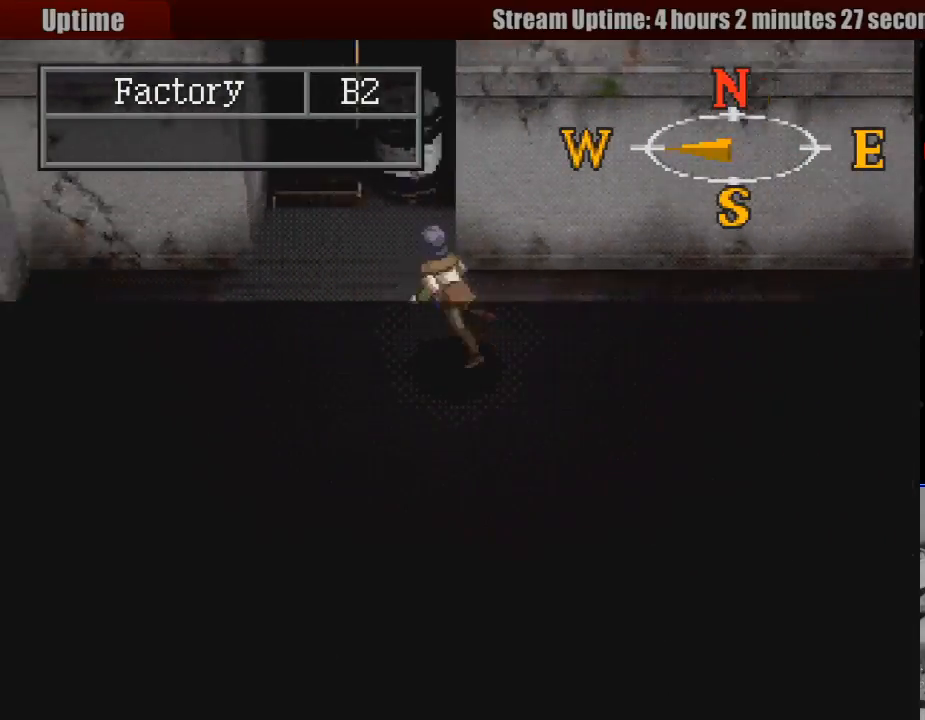
{"buttons": ["CROSS", "CIRCLE", "DPAD_UP"], "events": [[200, "DPAD_LEFT", "up"], [483, "CROSS", "down"]]}
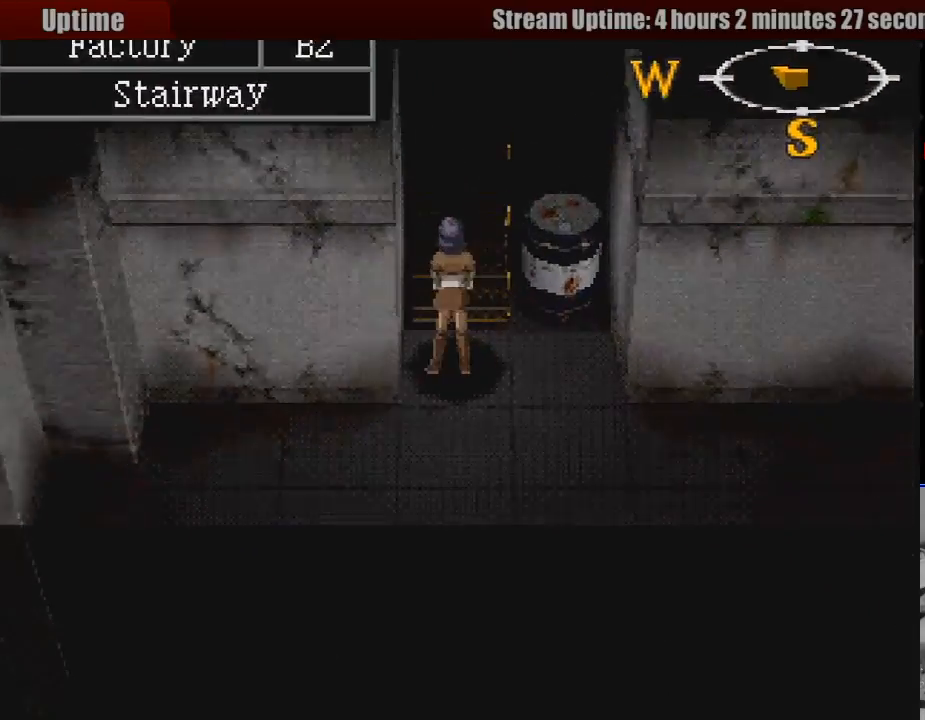
{"buttons": [], "events": [[83, "DPAD_UP", "up"], [167, "CROSS", "up"], [317, "CIRCLE", "up"]]}
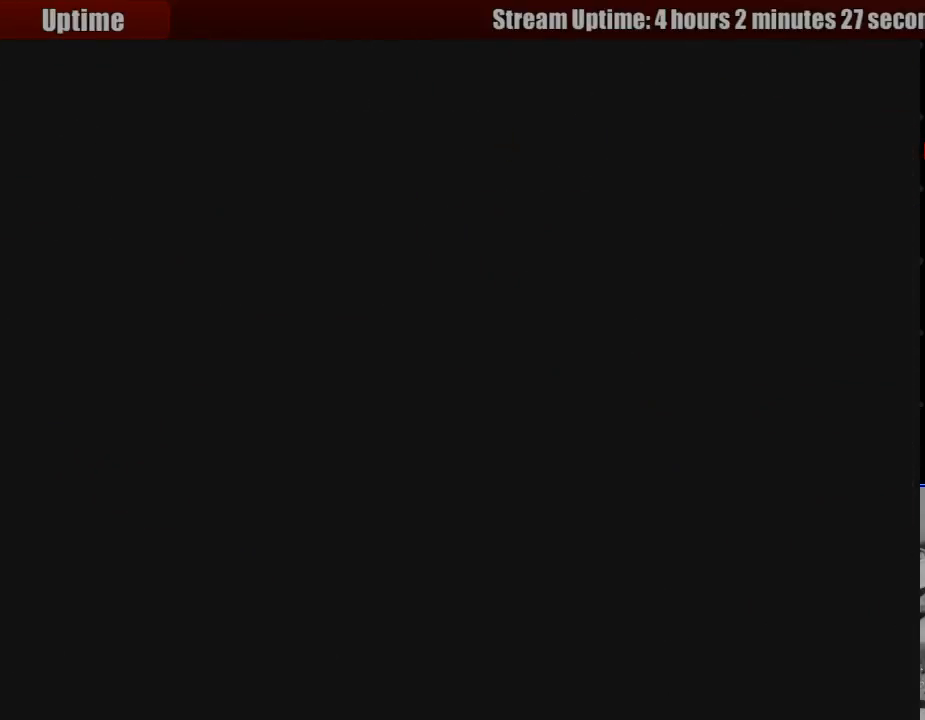
{"buttons": [], "events": []}
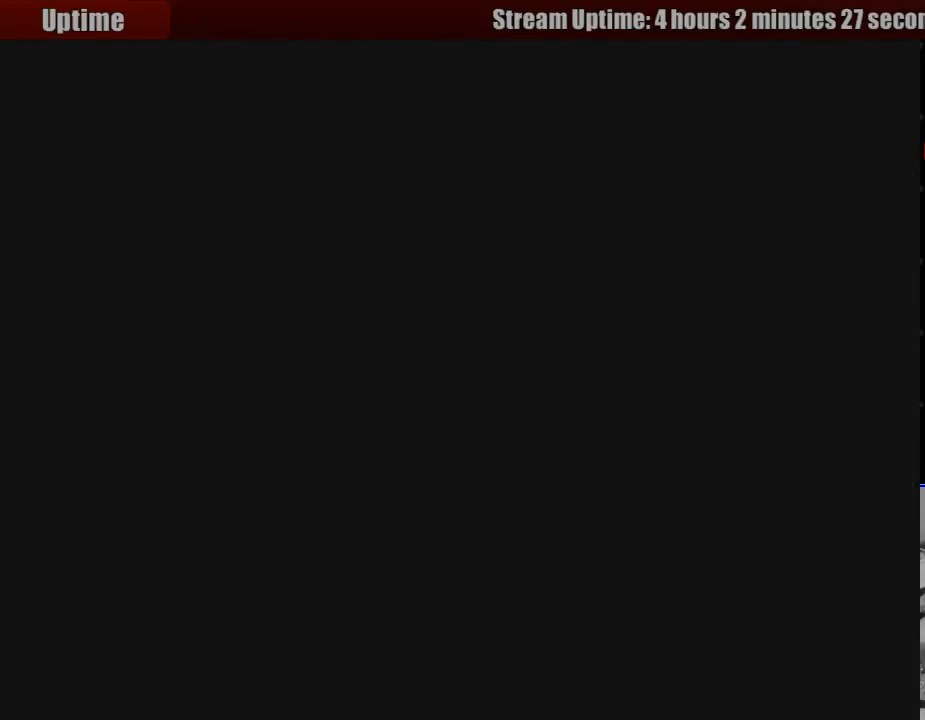
{"buttons": [], "events": []}
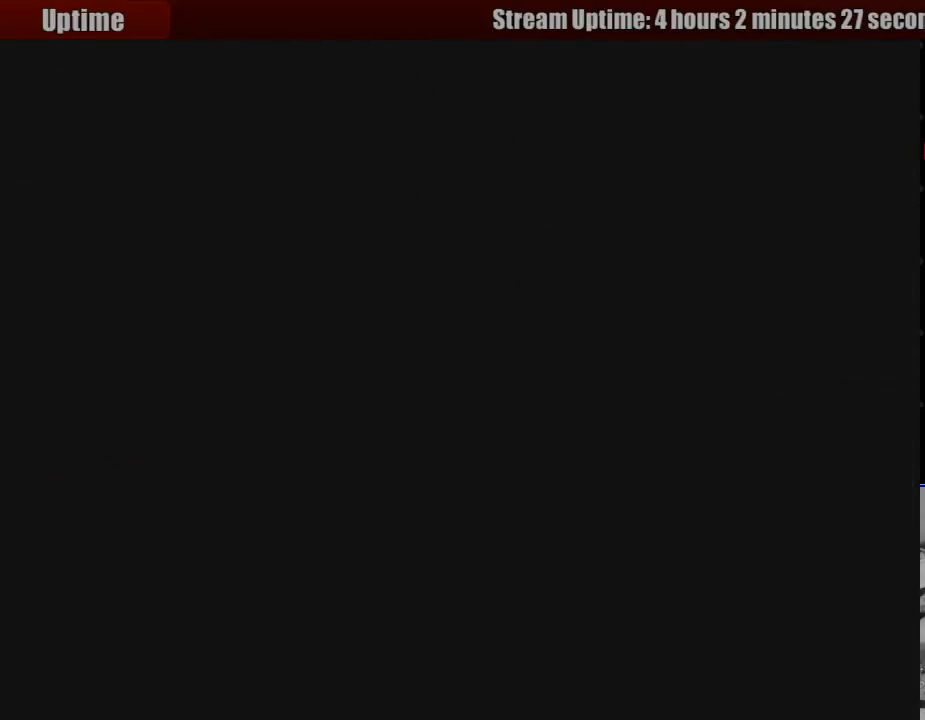
{"buttons": [], "events": []}
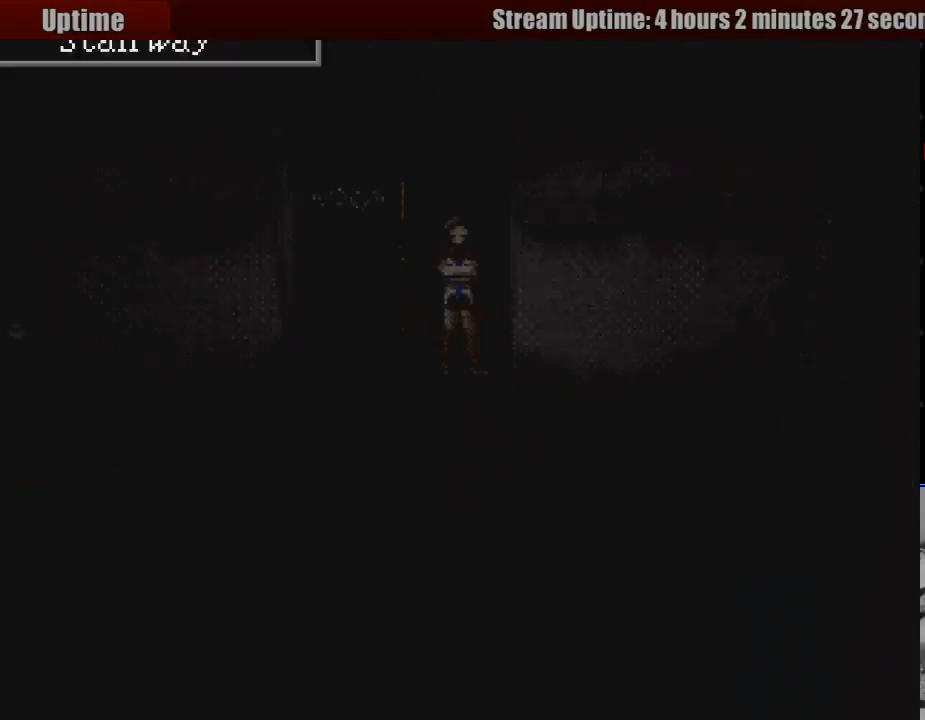
{"buttons": [], "events": []}
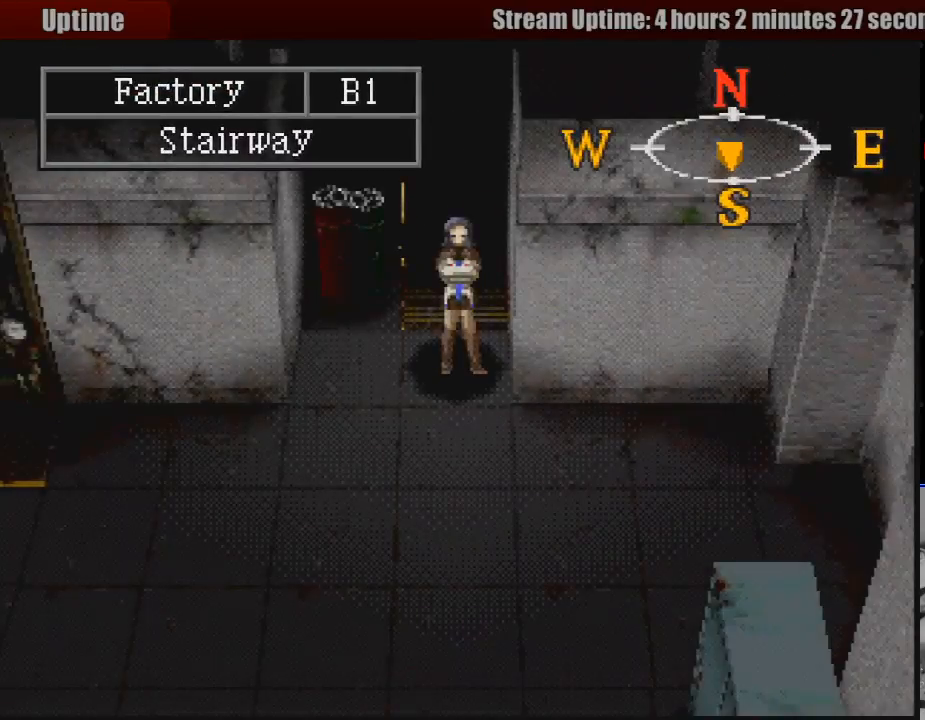
{"buttons": ["CIRCLE", "DPAD_DOWN", "DPAD_LEFT"], "events": [[67, "CIRCLE", "down"], [67, "DPAD_DOWN", "down"], [383, "DPAD_LEFT", "down"]]}
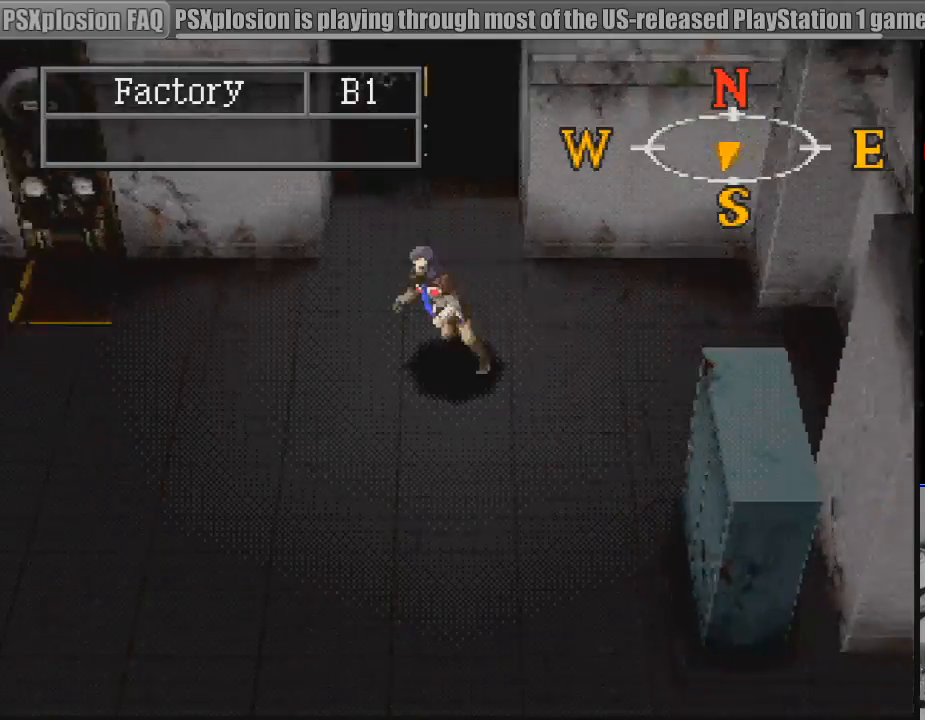
{"buttons": [], "events": [[267, "DPAD_DOWN", "up"], [267, "DPAD_LEFT", "up"], [317, "CIRCLE", "up"]]}
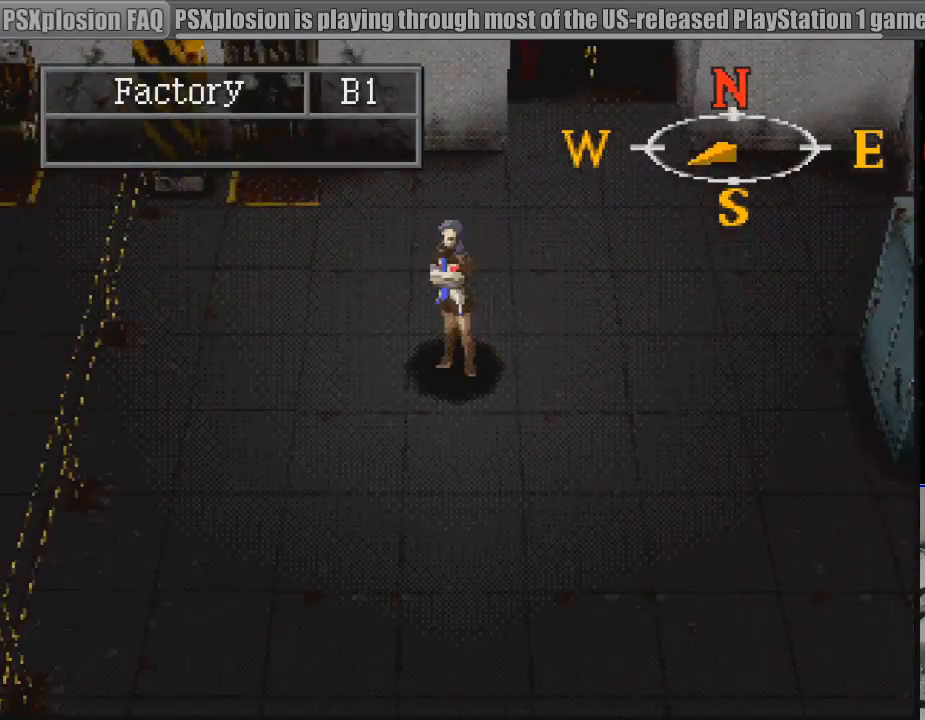
{"buttons": [], "events": []}
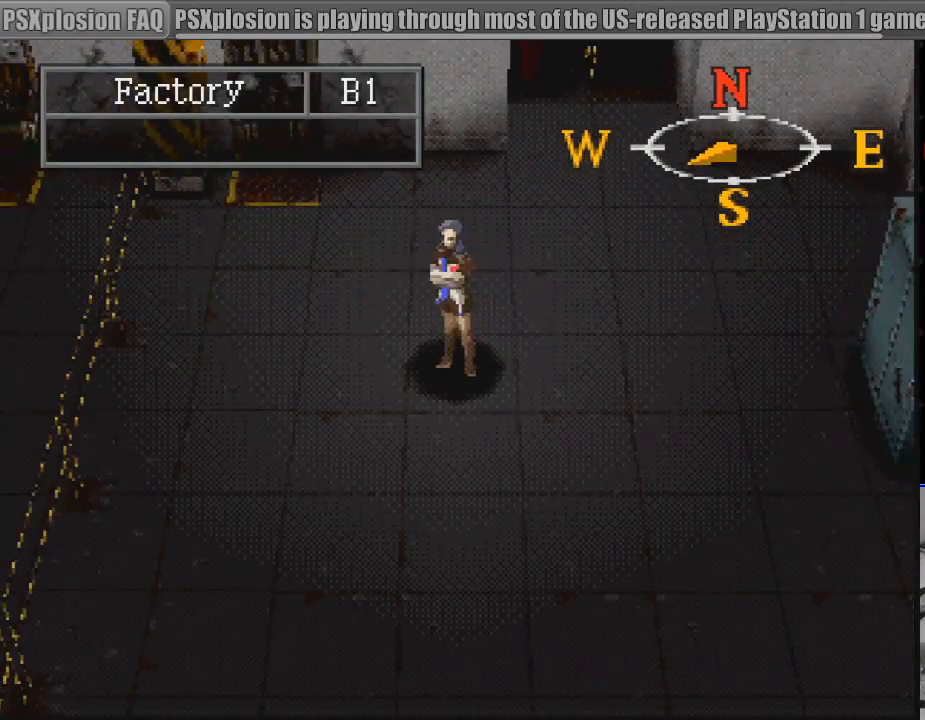
{"buttons": [], "events": [[367, "DPAD_DOWN", "down"], [400, "DPAD_DOWN", "up"]]}
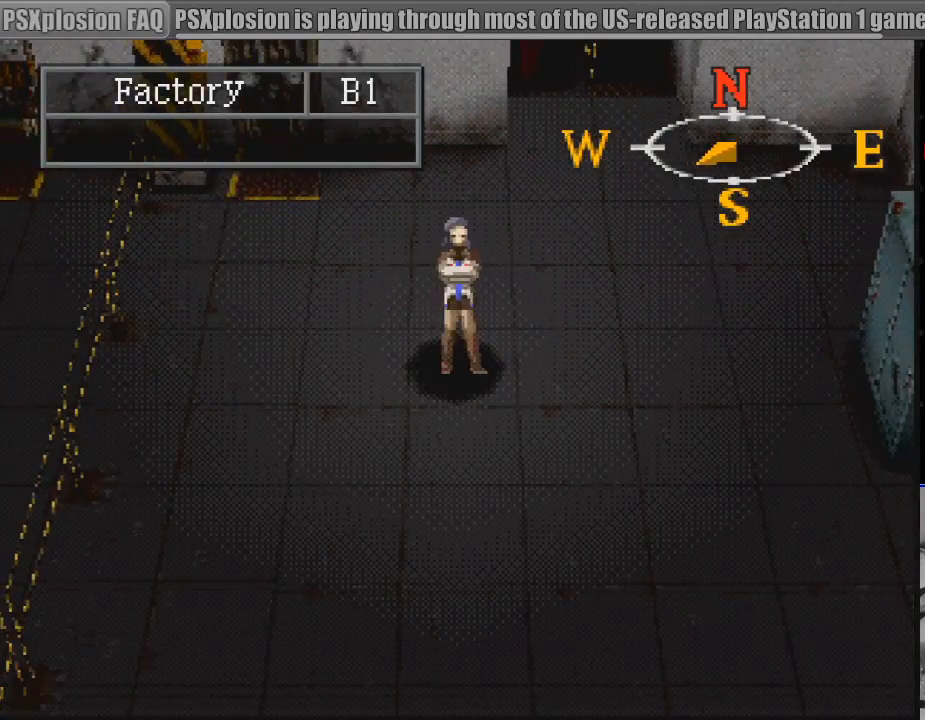
{"buttons": [], "events": []}
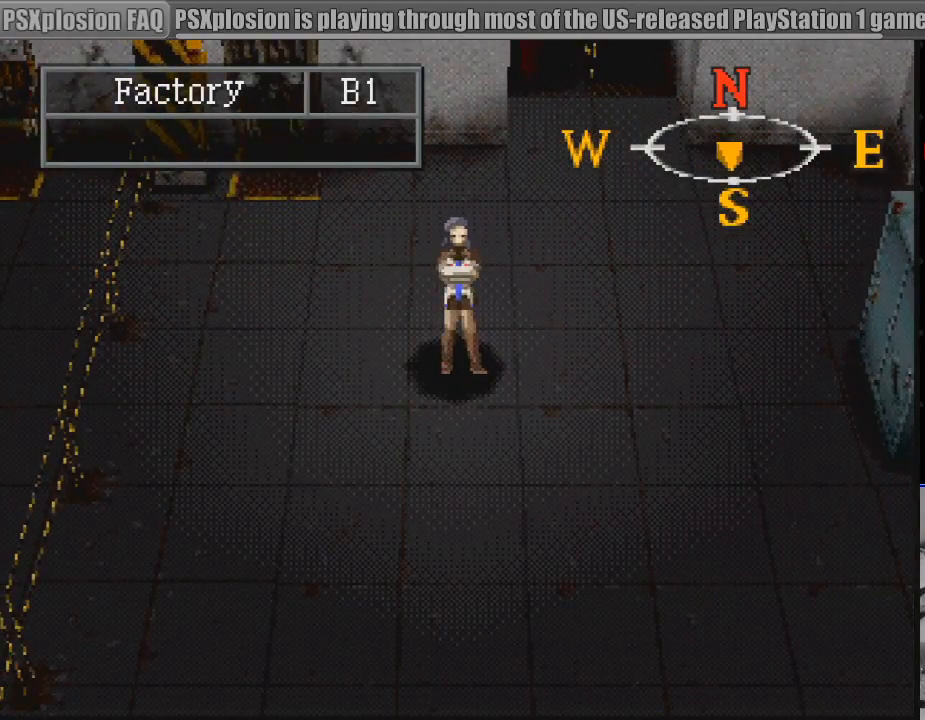
{"buttons": ["TRIANGLE"], "events": [[483, "TRIANGLE", "down"]]}
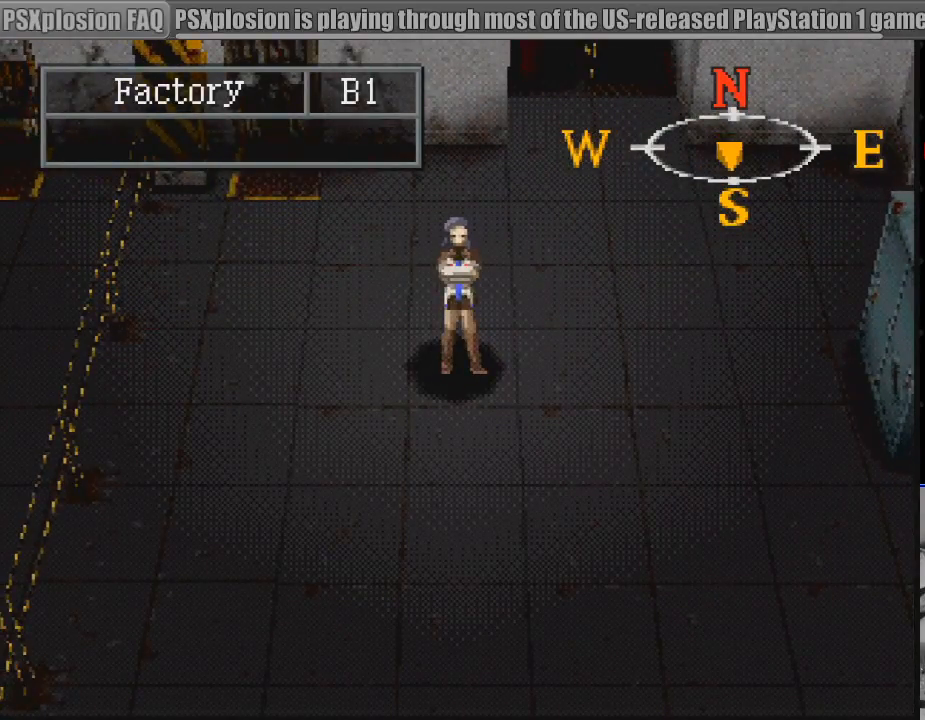
{"buttons": [], "events": [[133, "TRIANGLE", "up"]]}
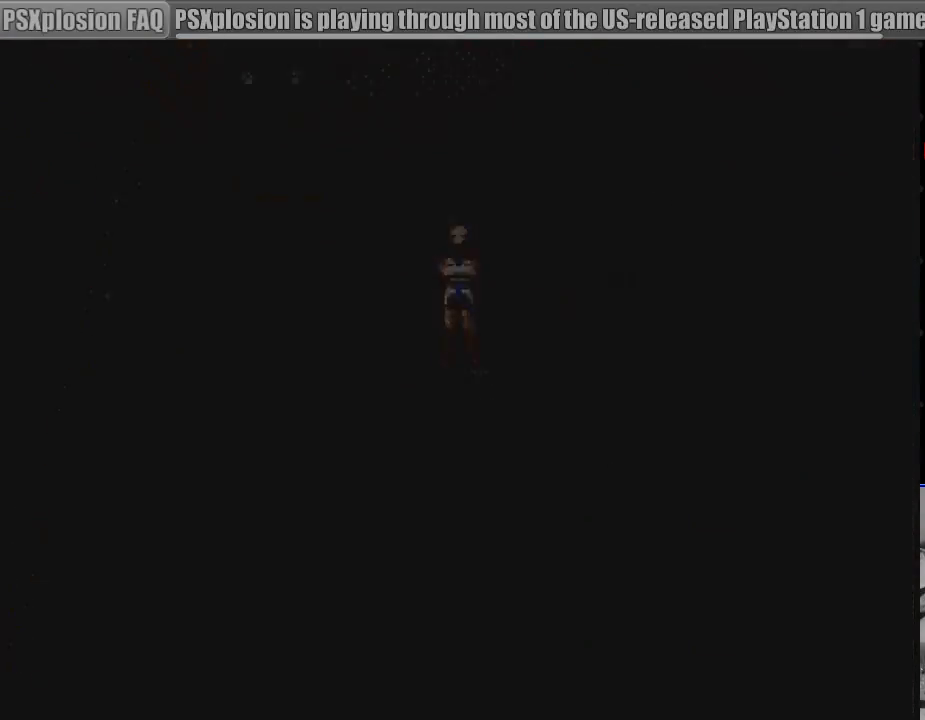
{"buttons": [], "events": []}
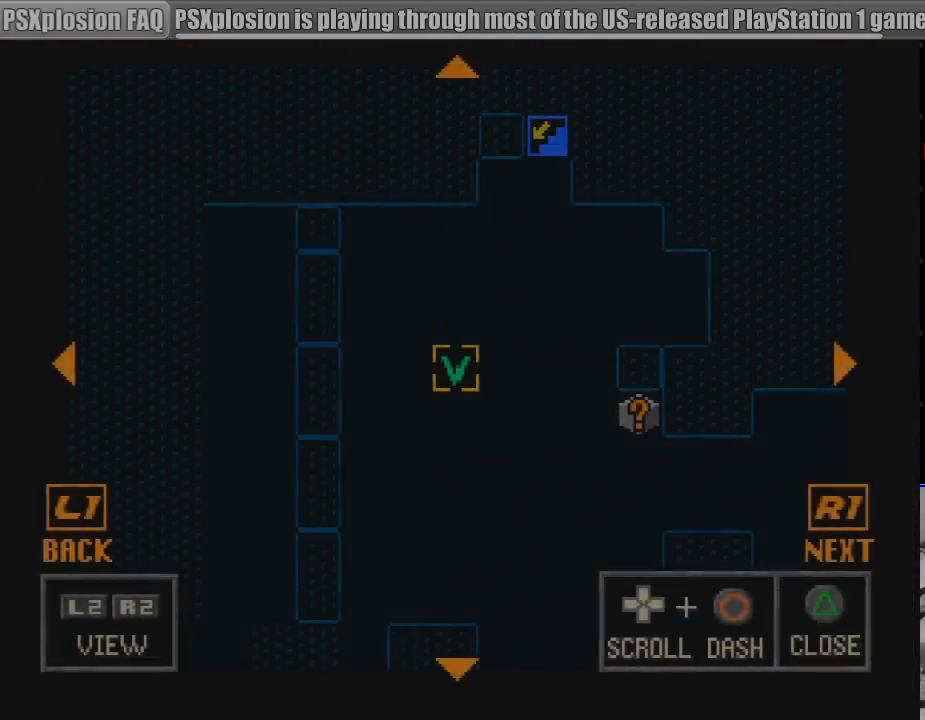
{"buttons": [], "events": []}
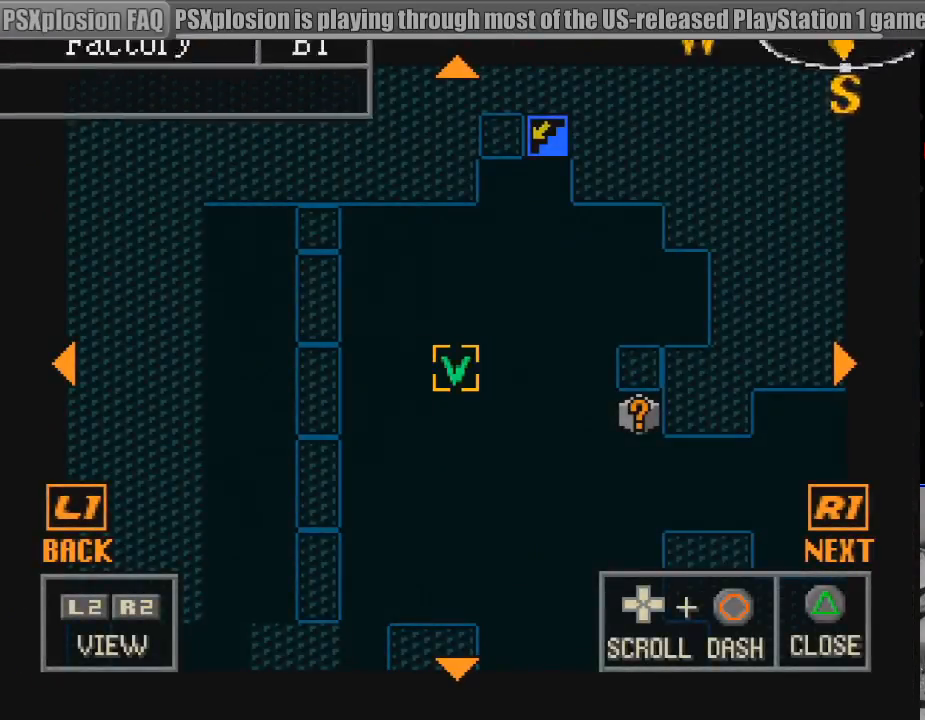
{"buttons": [], "events": []}
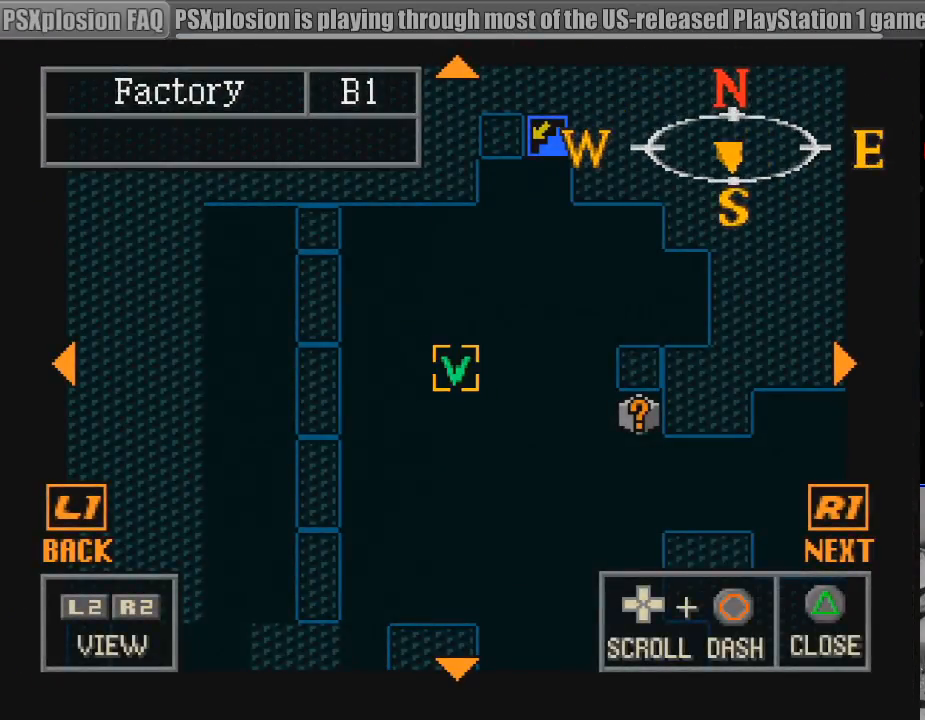
{"buttons": ["DPAD_DOWN", "DPAD_RIGHT"], "events": [[167, "DPAD_RIGHT", "down"], [183, "DPAD_DOWN", "down"]]}
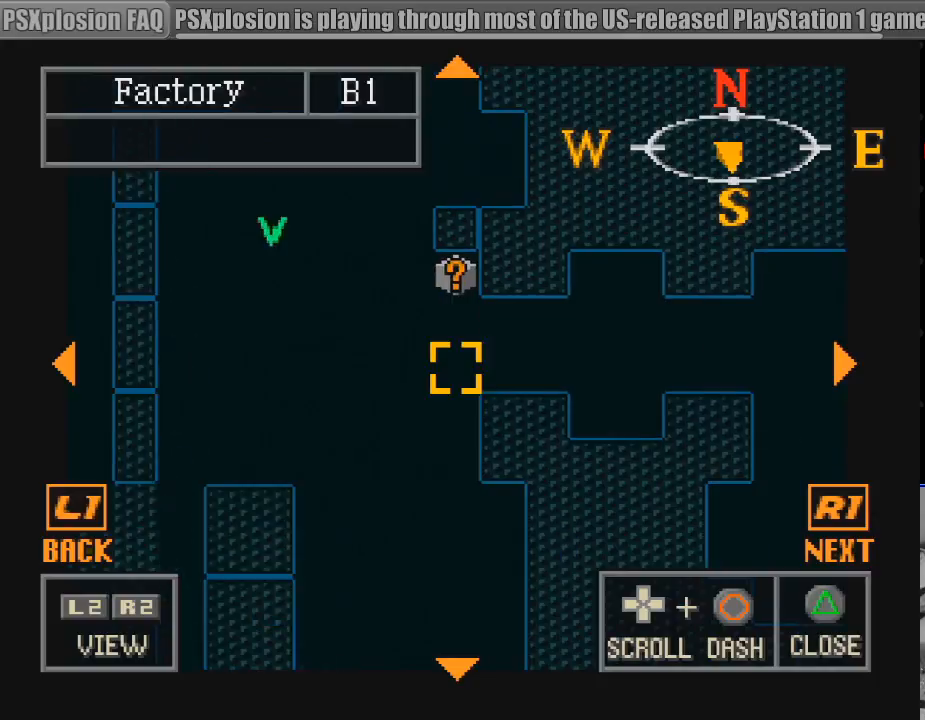
{"buttons": ["DPAD_UP", "DPAD_RIGHT"], "events": [[33, "DPAD_DOWN", "up"], [50, "DPAD_RIGHT", "up"], [100, "DPAD_RIGHT", "down"], [233, "DPAD_UP", "down"], [367, "DPAD_RIGHT", "up"], [400, "DPAD_RIGHT", "down"]]}